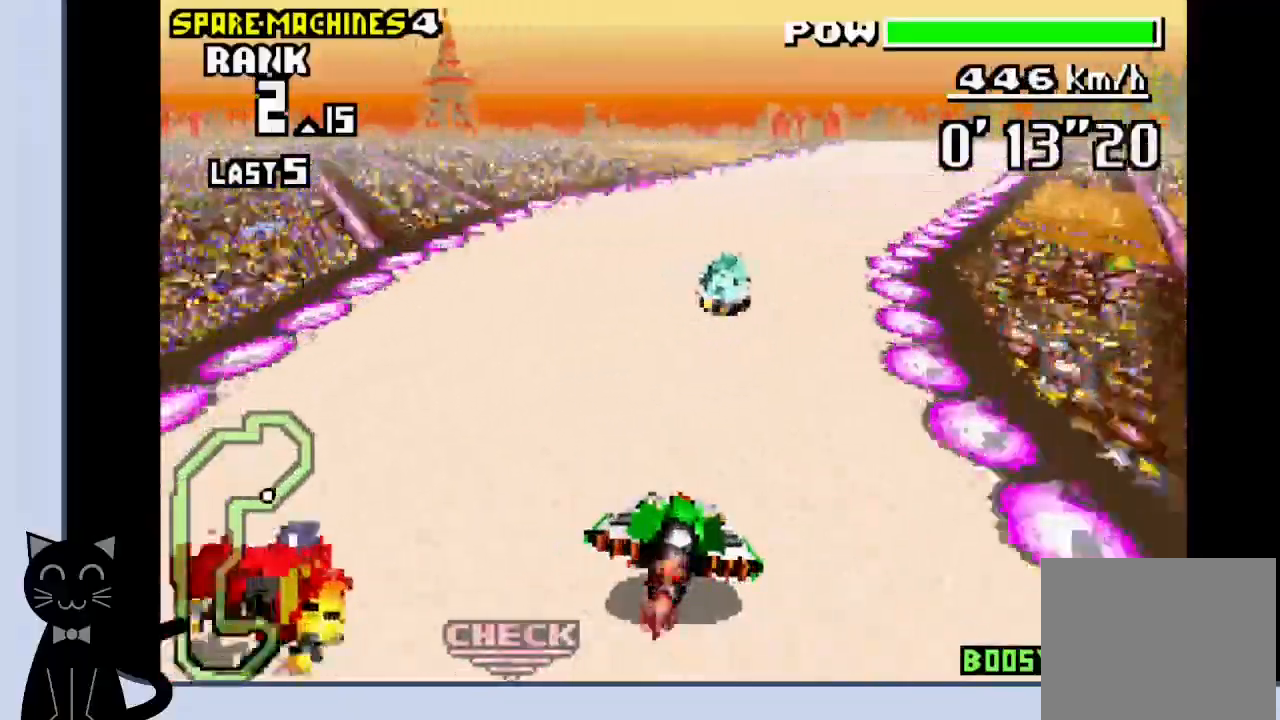
Gameplay with a controller (PlayStation layout); each line is a JSON object with the inputs held at the frame after it (dt_ms = milliseconds from this image to that frame). "events" lists button and stick changes between this image and that frame as [ms after this image, input, new state], when the widget could be followed in between. Not read: L1 R1 left_stick right_stick.
{"dt_ms": 500, "buttons": ["DPAD_RIGHT"], "events": [[200, "CROSS", "up"], [367, "CROSS", "down"], [467, "CROSS", "up"]]}
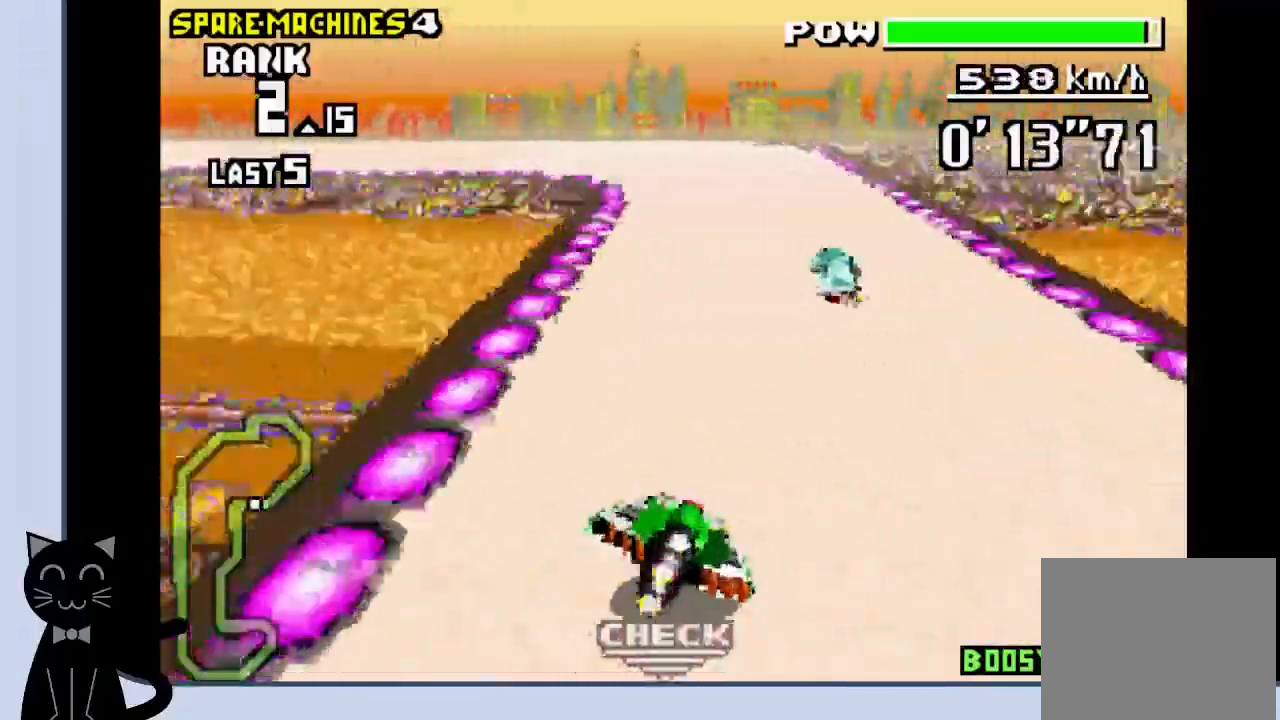
{"dt_ms": 500, "buttons": ["CROSS", "DPAD_LEFT"]}
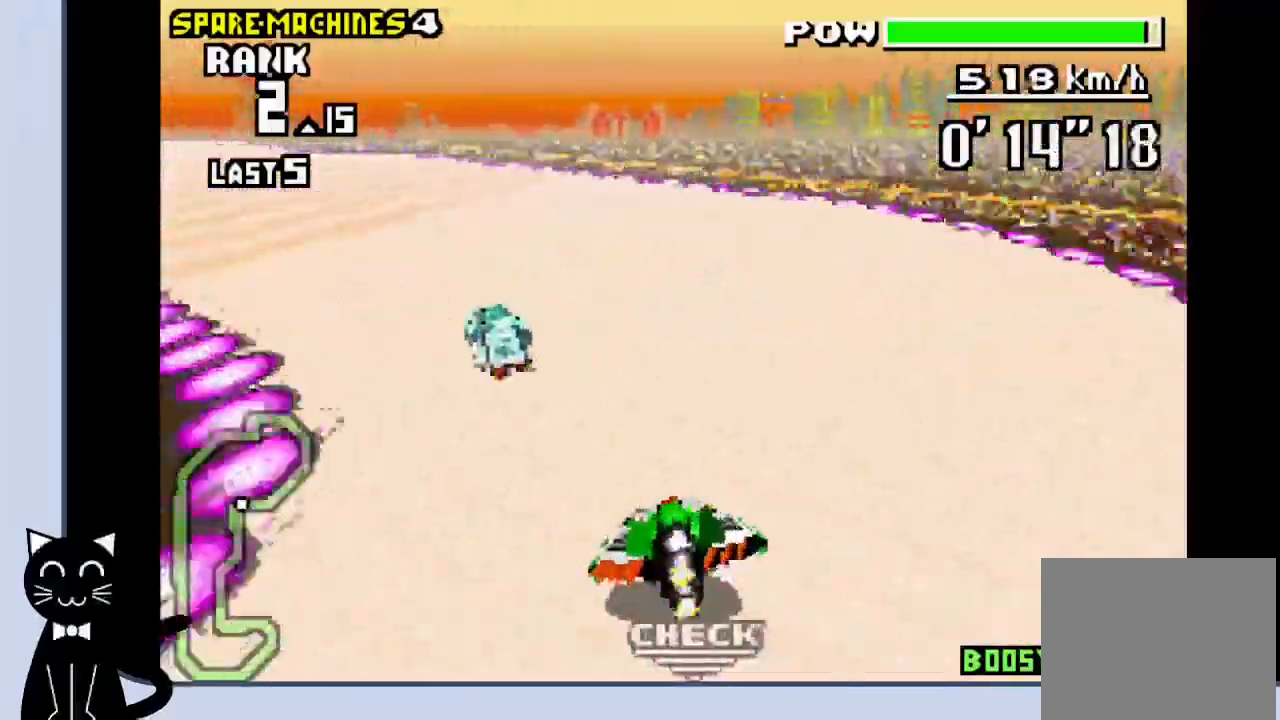
{"dt_ms": 500, "buttons": ["CROSS", "DPAD_LEFT"], "events": [[83, "CROSS", "up"], [183, "CROSS", "down"], [267, "CROSS", "up"], [383, "CROSS", "down"]]}
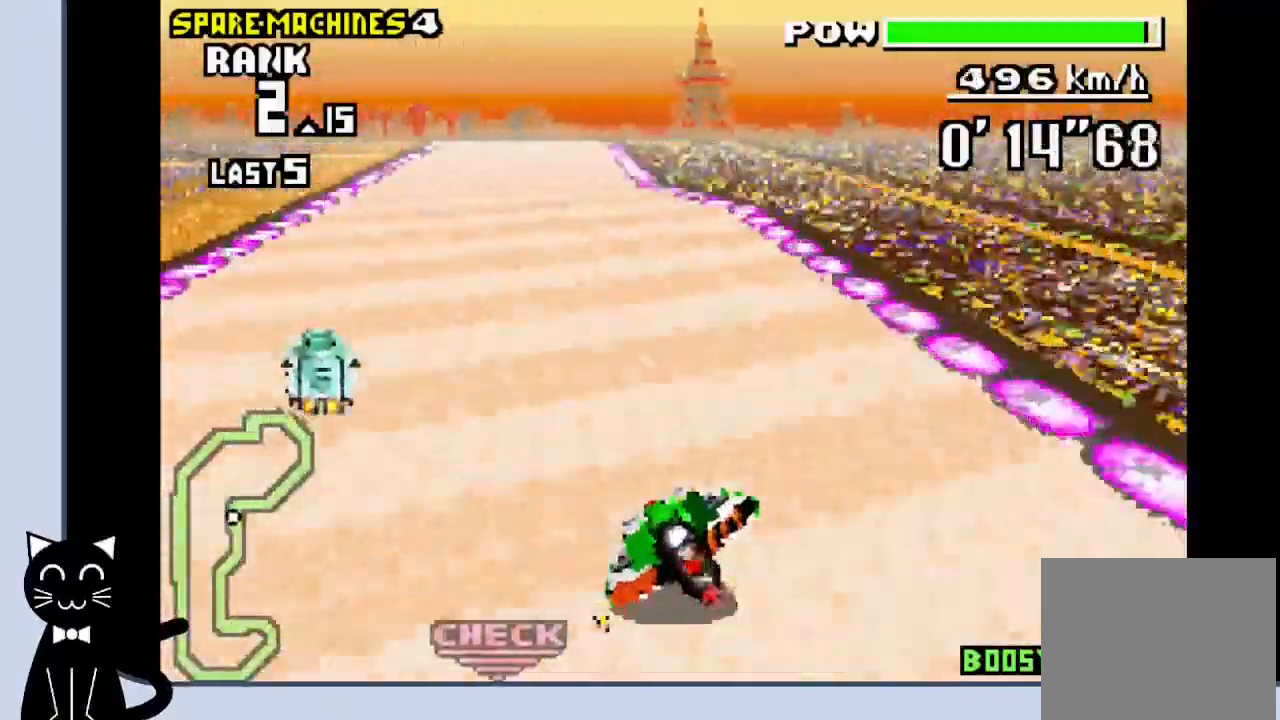
{"dt_ms": 500, "buttons": ["CROSS"], "events": [[117, "DPAD_LEFT", "up"]]}
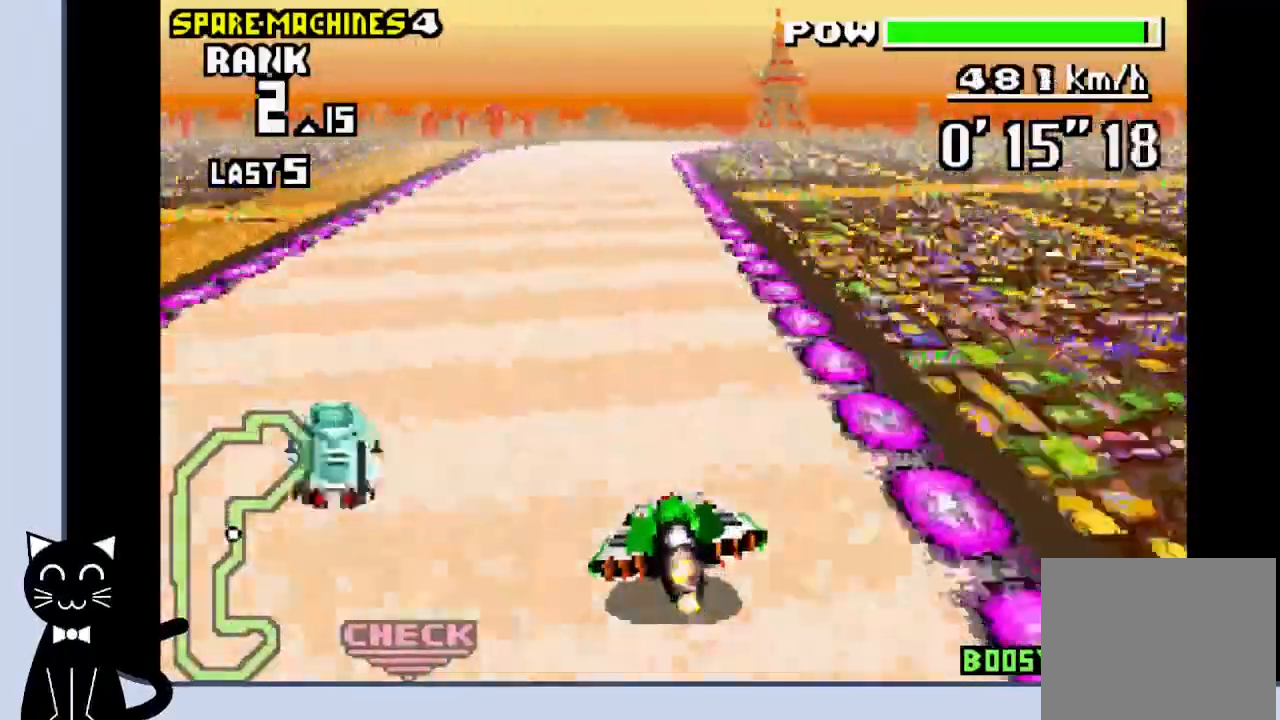
{"dt_ms": 500, "buttons": ["CROSS", "DPAD_RIGHT"], "events": [[250, "DPAD_RIGHT", "down"]]}
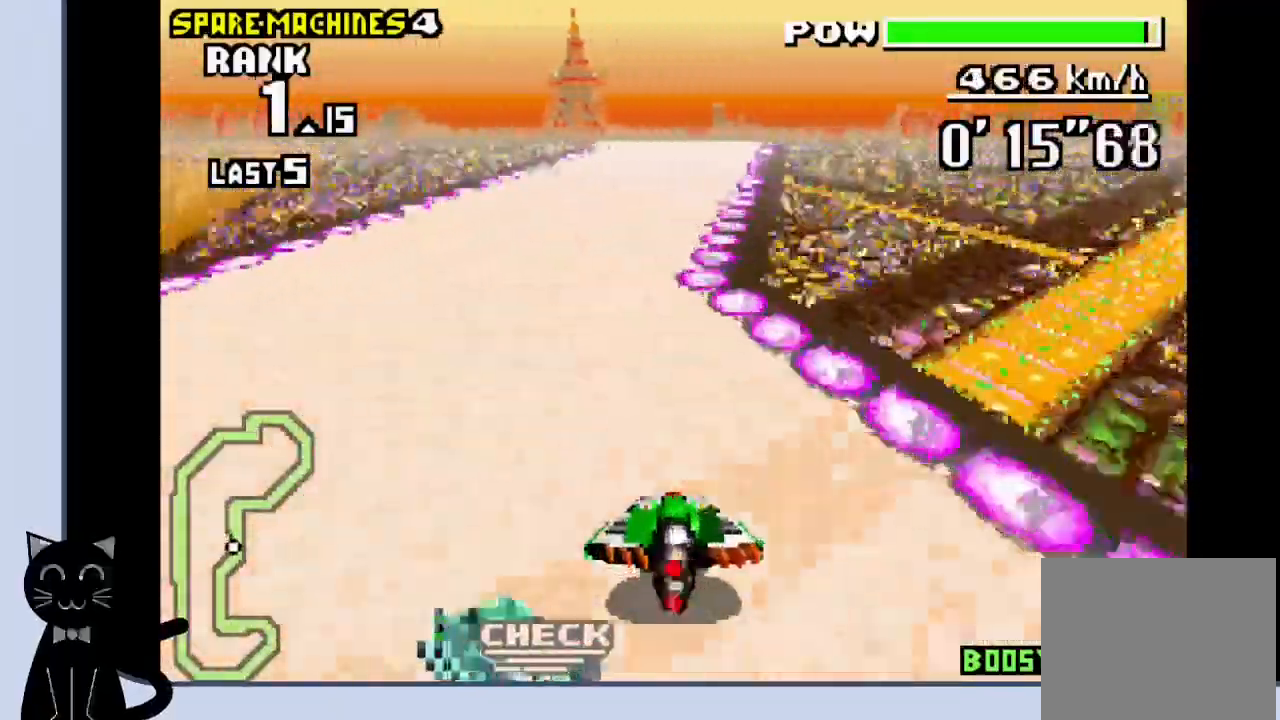
{"dt_ms": 500, "buttons": ["CROSS", "DPAD_LEFT"], "events": [[33, "CROSS", "up"], [117, "DPAD_RIGHT", "up"], [150, "CROSS", "down"], [367, "DPAD_LEFT", "down"]]}
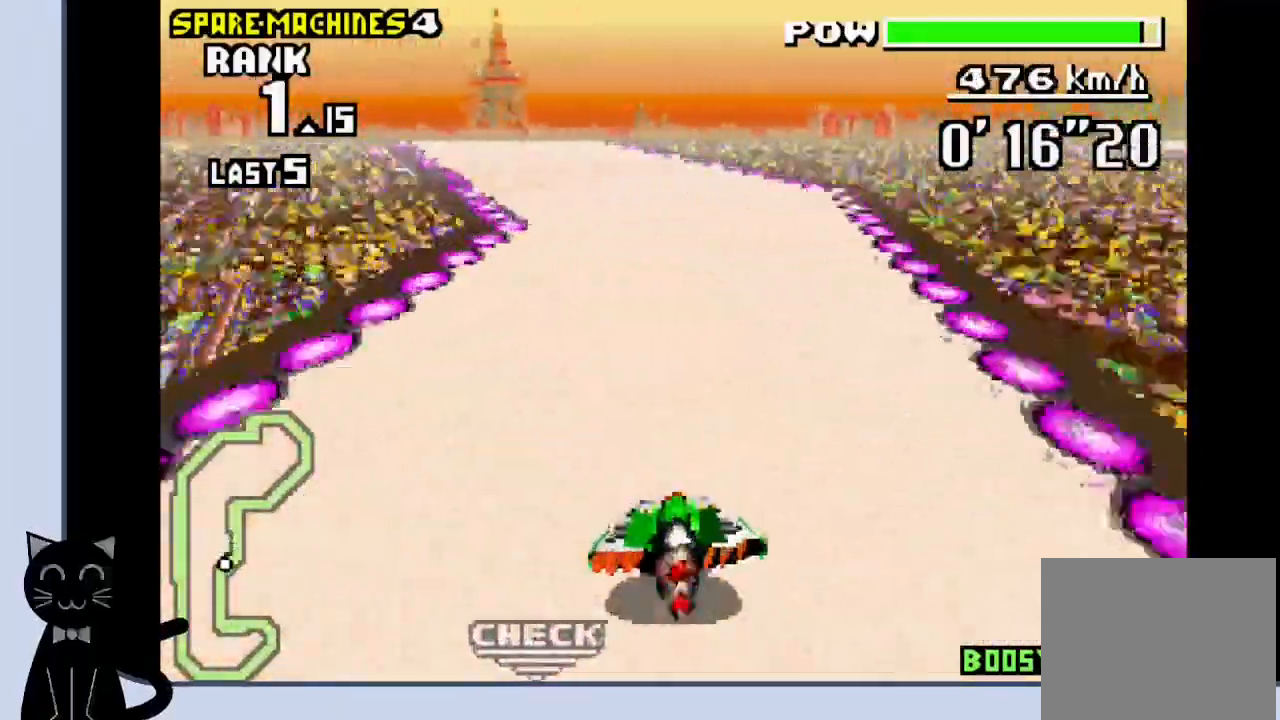
{"dt_ms": 500, "buttons": ["CROSS", "DPAD_LEFT"], "events": [[367, "CROSS", "up"], [467, "CROSS", "down"]]}
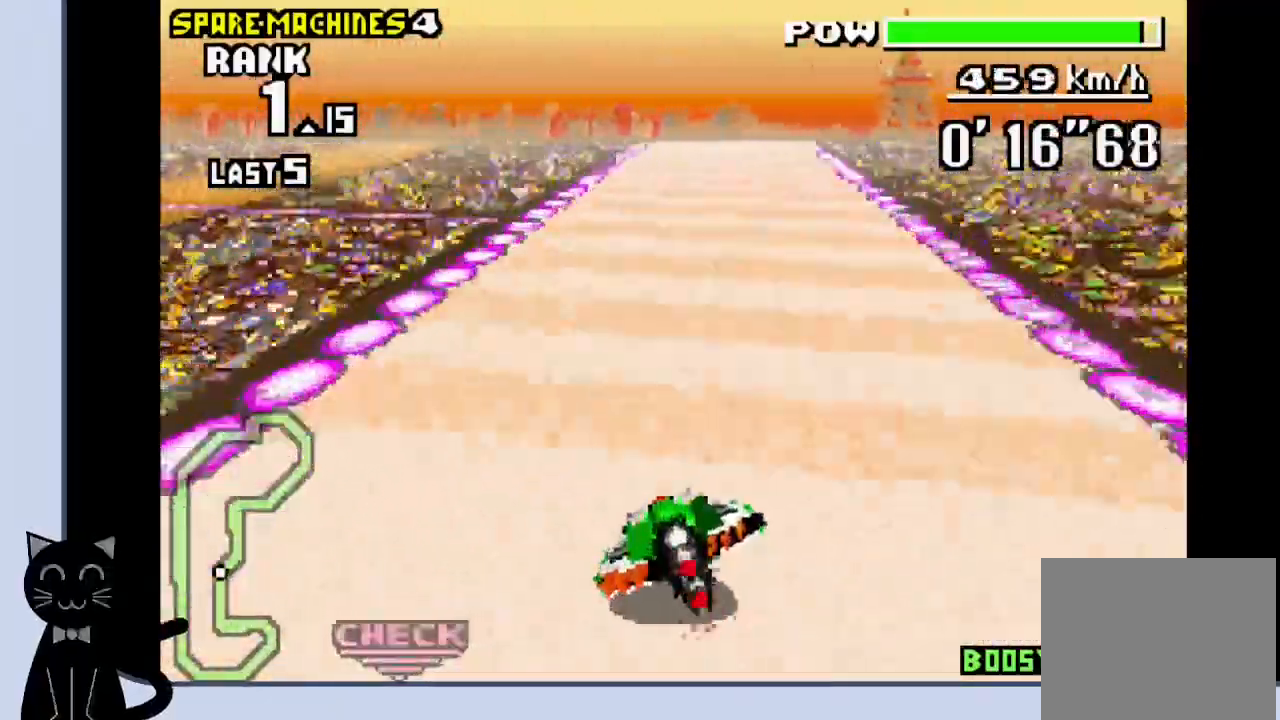
{"dt_ms": 500, "buttons": ["CROSS"], "events": [[33, "DPAD_LEFT", "up"], [50, "CROSS", "up"], [117, "CROSS", "down"]]}
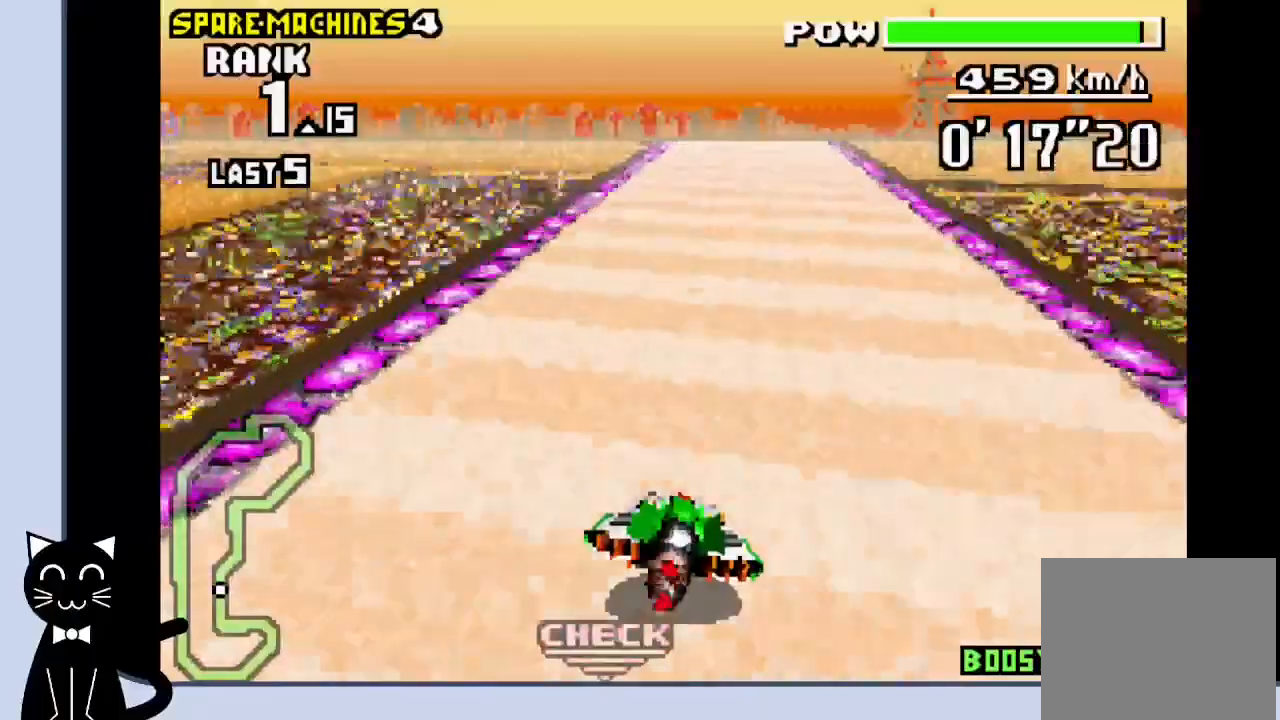
{"dt_ms": 500, "buttons": ["CROSS", "DPAD_LEFT"], "events": [[433, "DPAD_LEFT", "down"]]}
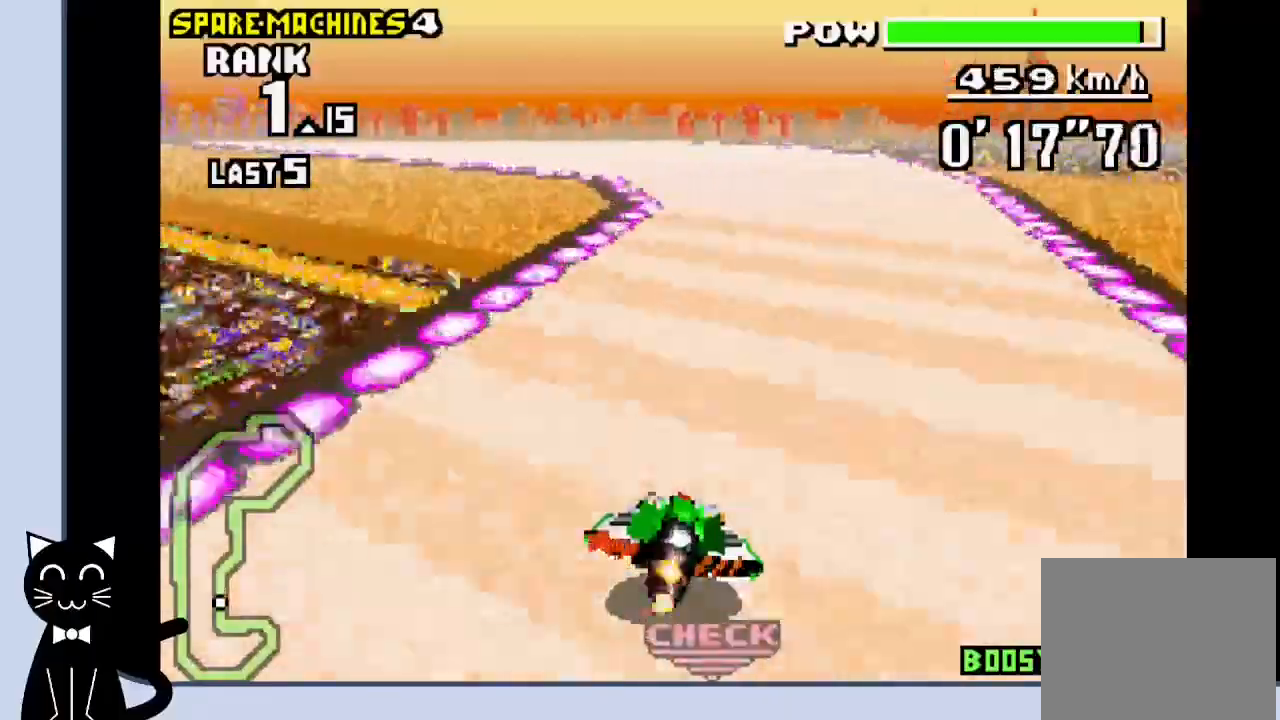
{"dt_ms": 500, "buttons": ["CROSS", "DPAD_LEFT"], "events": [[383, "CROSS", "up"], [500, "CROSS", "down"]]}
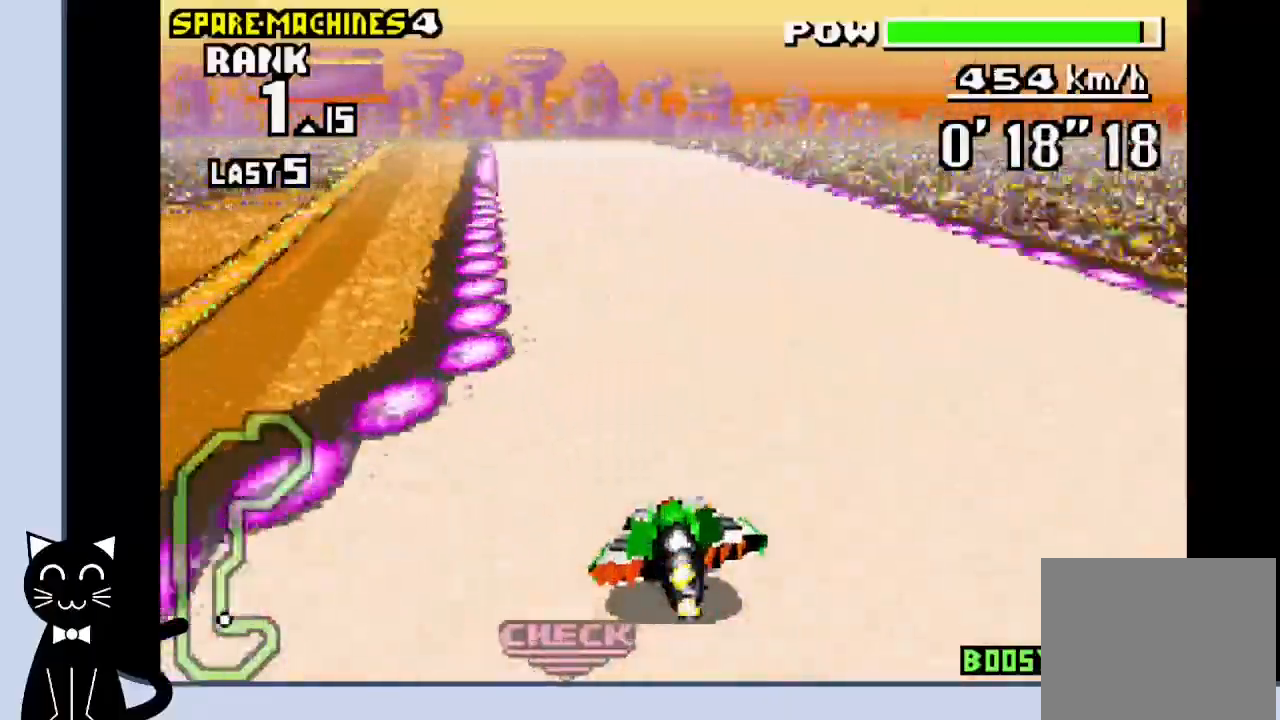
{"dt_ms": 500, "buttons": ["CROSS"], "events": [[50, "CROSS", "up"], [117, "DPAD_LEFT", "up"], [150, "CROSS", "down"]]}
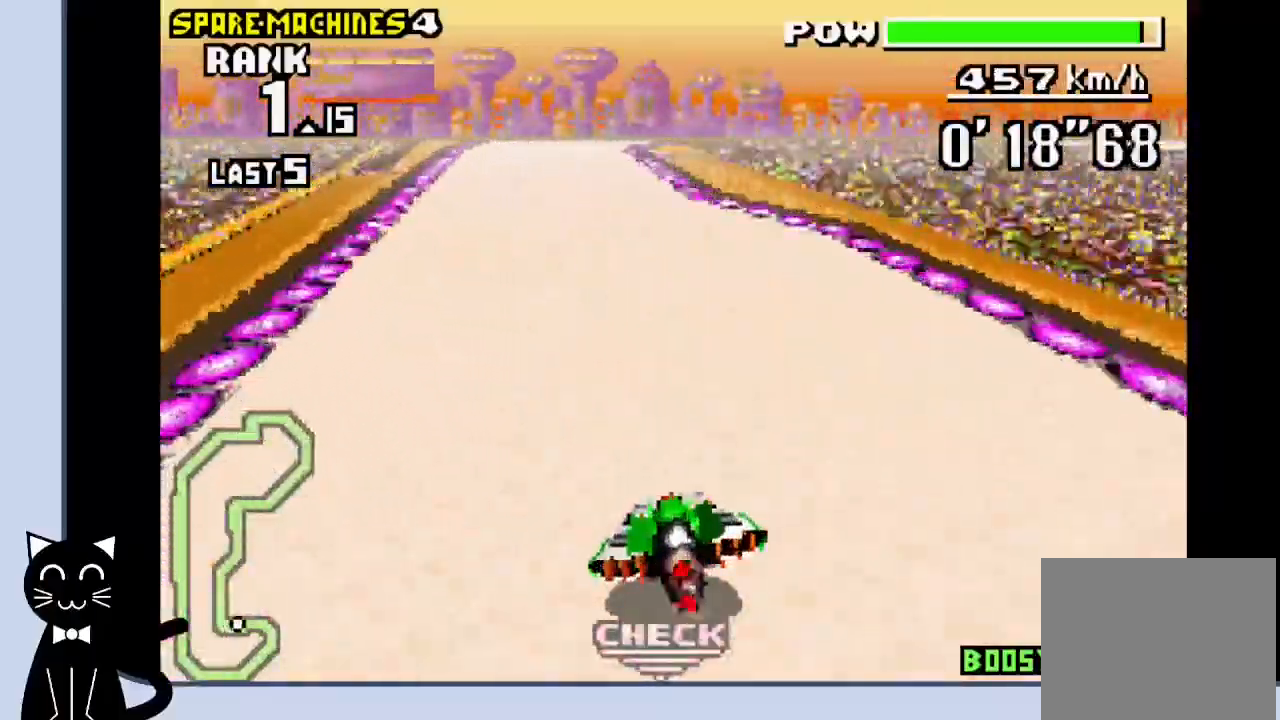
{"dt_ms": 500, "buttons": ["CROSS", "DPAD_RIGHT"], "events": [[500, "DPAD_RIGHT", "down"]]}
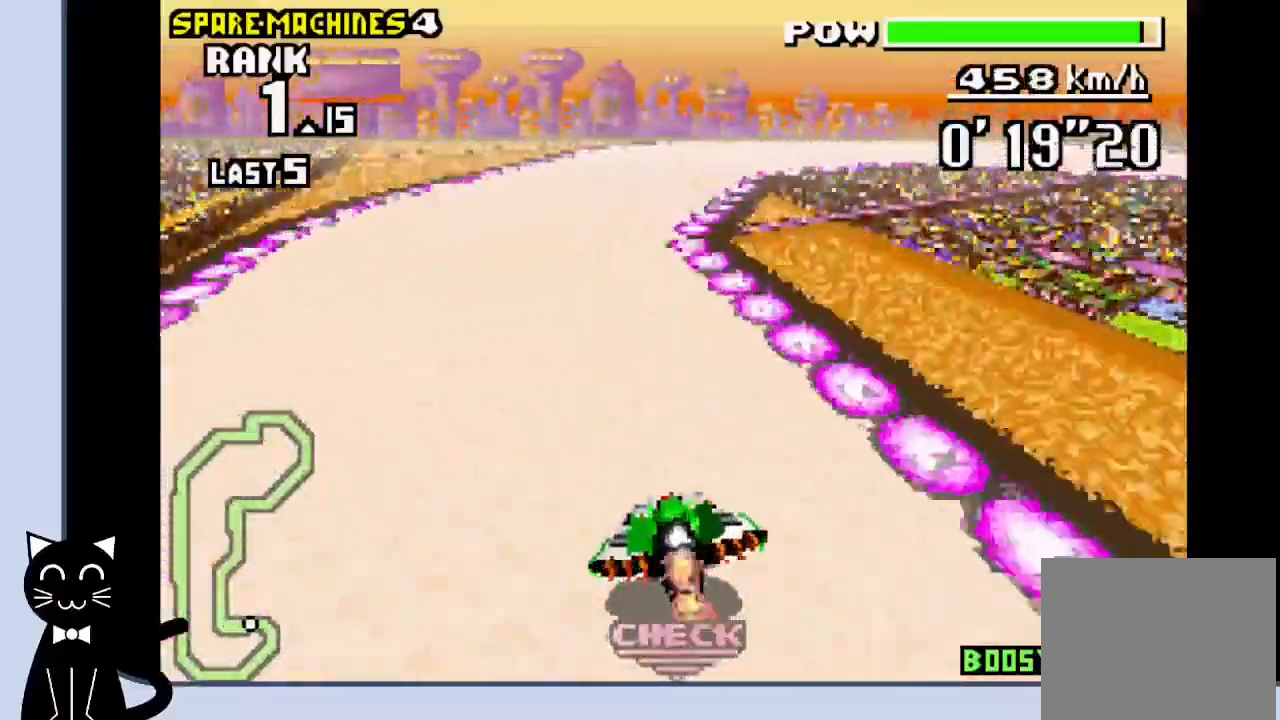
{"dt_ms": 500, "buttons": ["CROSS", "DPAD_RIGHT"], "events": [[350, "CROSS", "up"], [417, "CROSS", "down"]]}
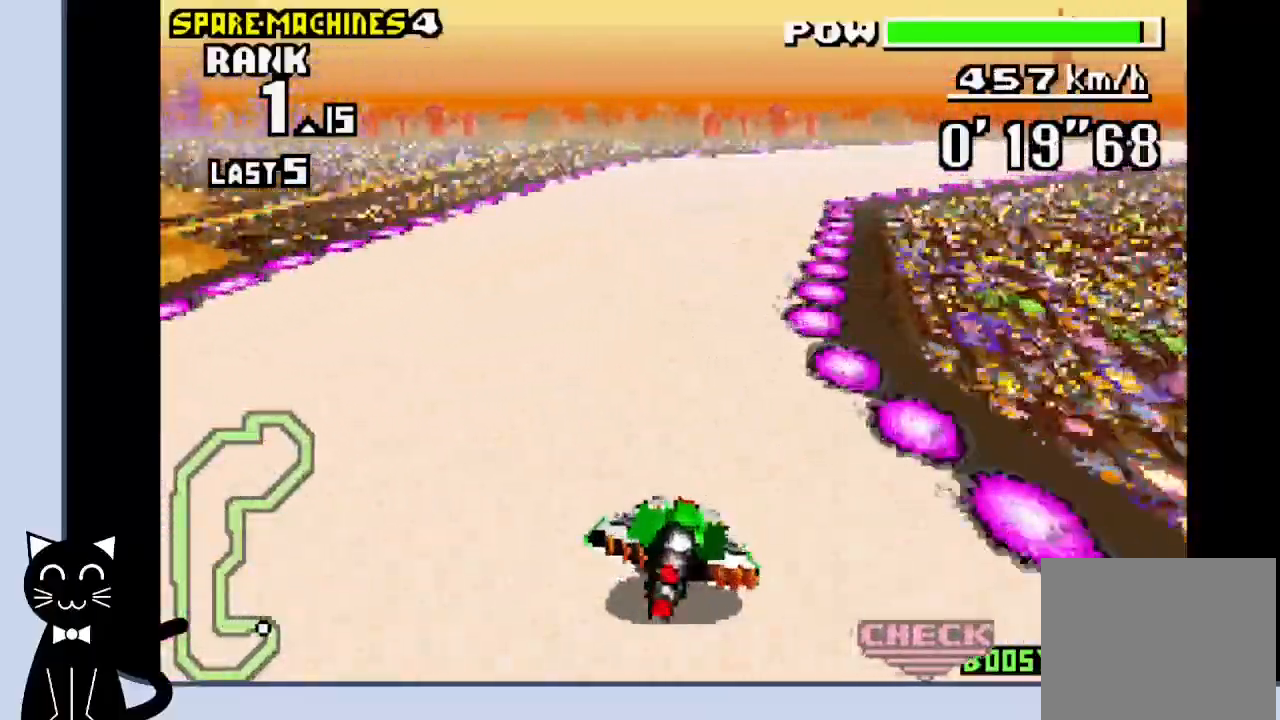
{"dt_ms": 500, "buttons": ["DPAD_RIGHT"]}
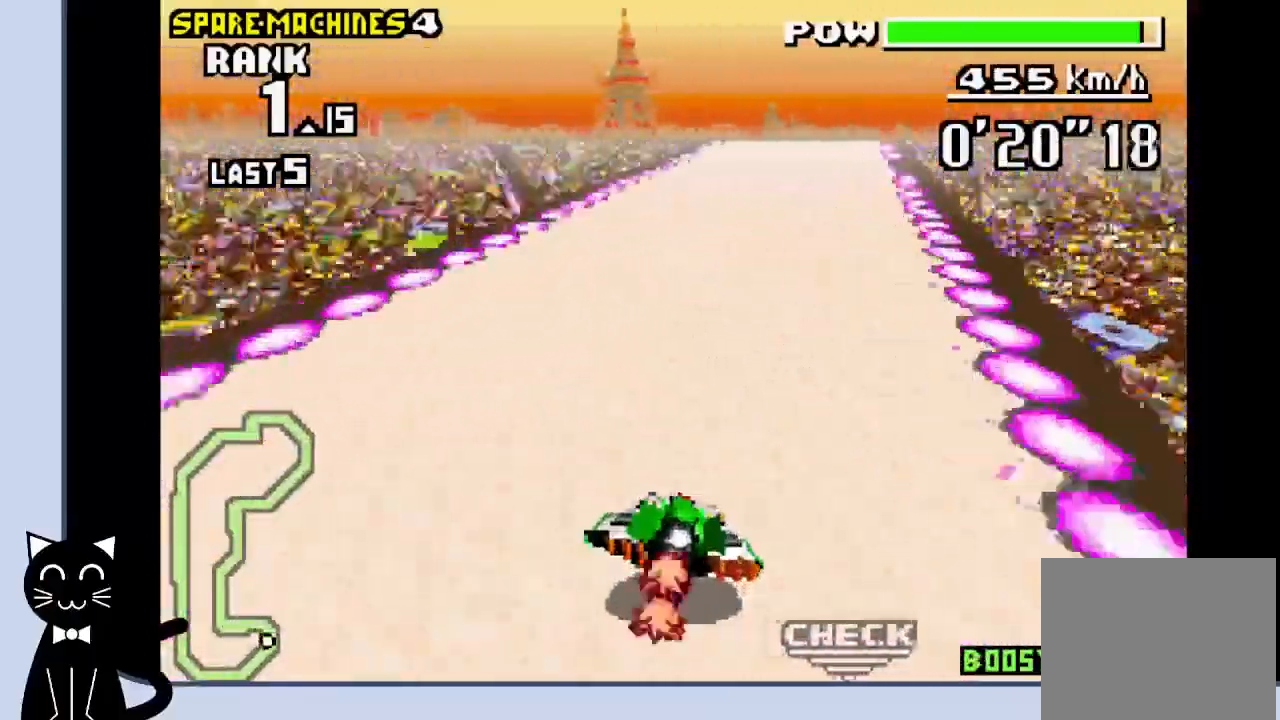
{"dt_ms": 500, "buttons": ["CROSS"], "events": [[17, "CROSS", "down"], [100, "CROSS", "up"], [233, "CROSS", "down"], [333, "CROSS", "up"], [367, "DPAD_RIGHT", "up"], [433, "CROSS", "down"]]}
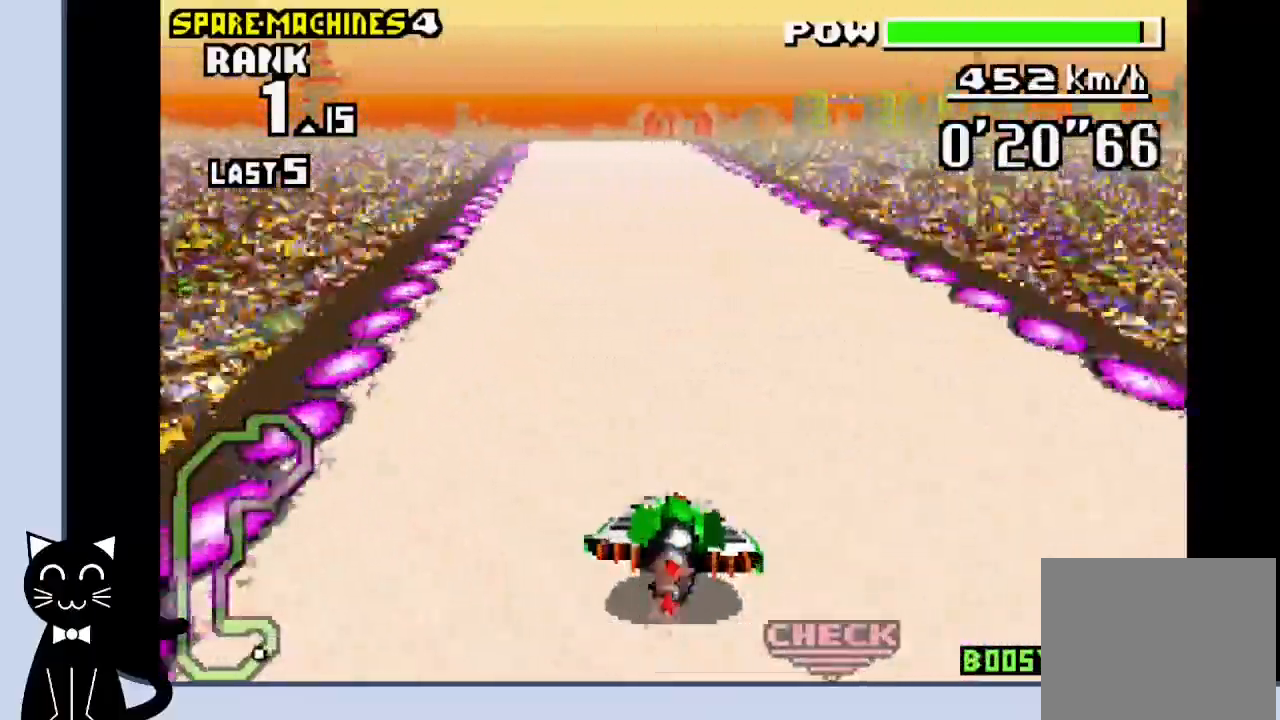
{"dt_ms": 500, "buttons": ["CROSS"], "events": []}
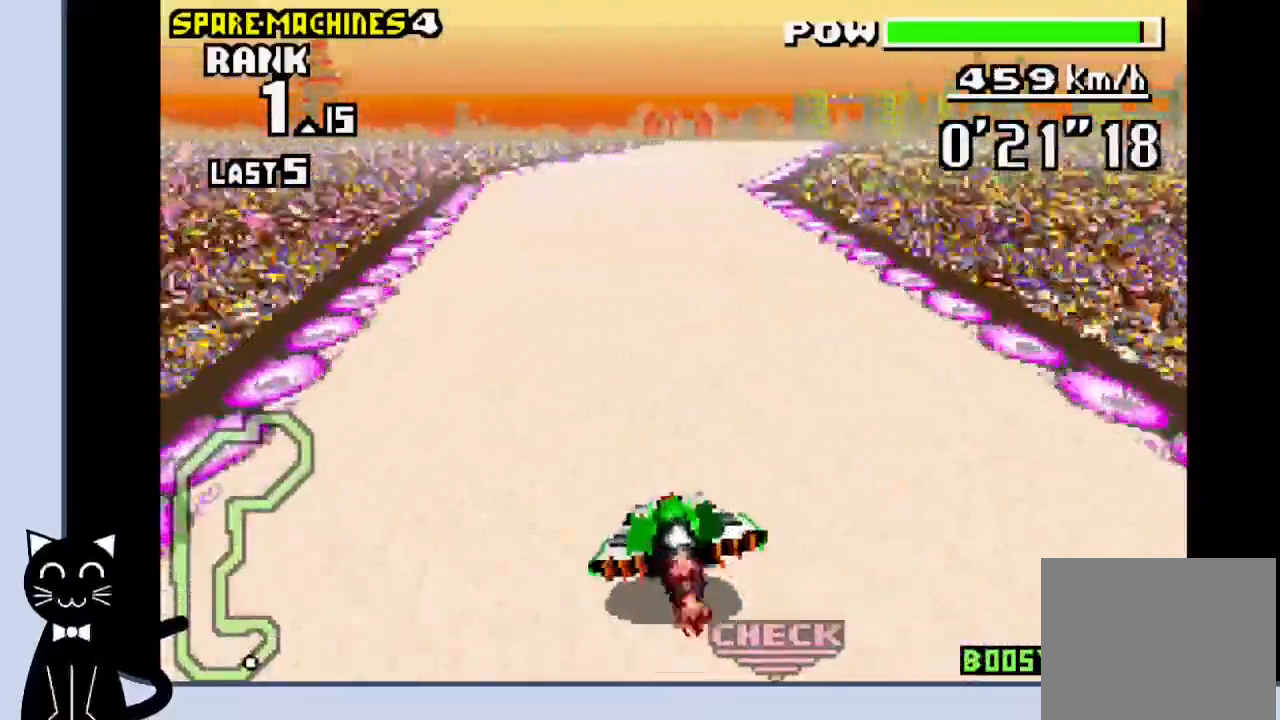
{"dt_ms": 500, "buttons": ["CROSS"], "events": [[17, "DPAD_RIGHT", "down"], [300, "CROSS", "up"], [417, "CROSS", "down"], [467, "DPAD_RIGHT", "up"]]}
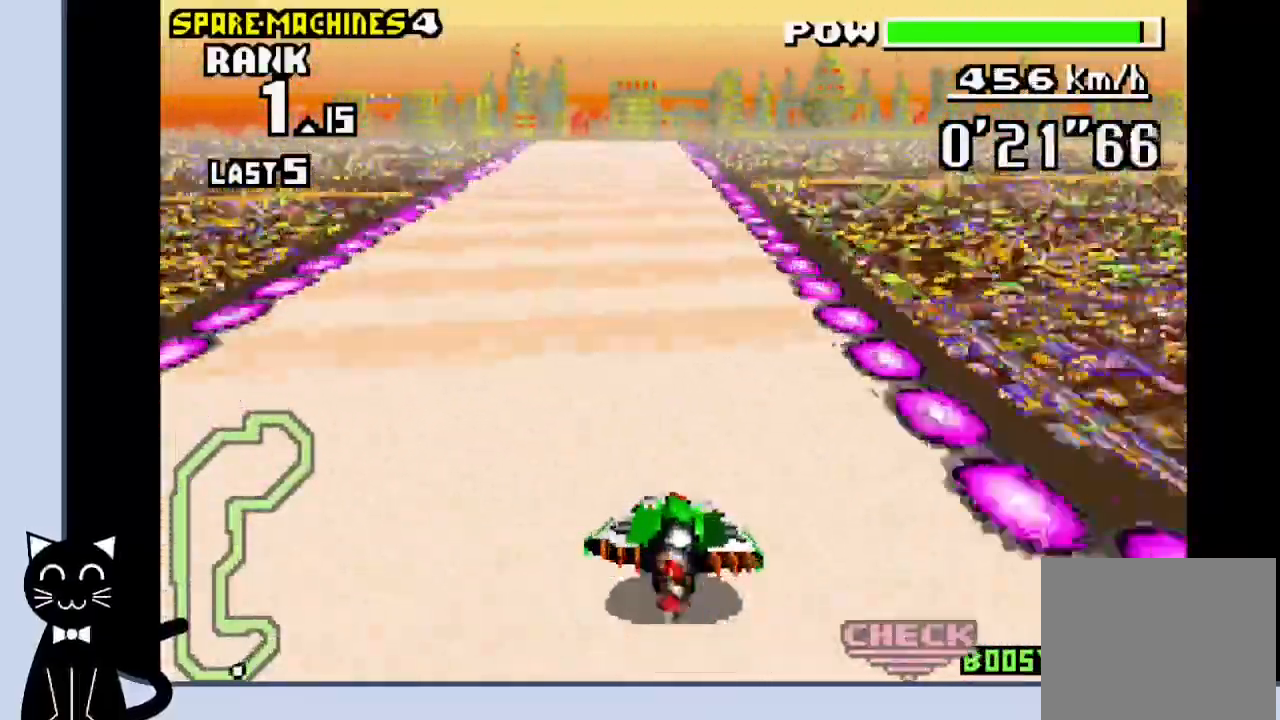
{"dt_ms": 500, "buttons": ["CROSS", "DPAD_RIGHT"], "events": [[183, "DPAD_RIGHT", "down"]]}
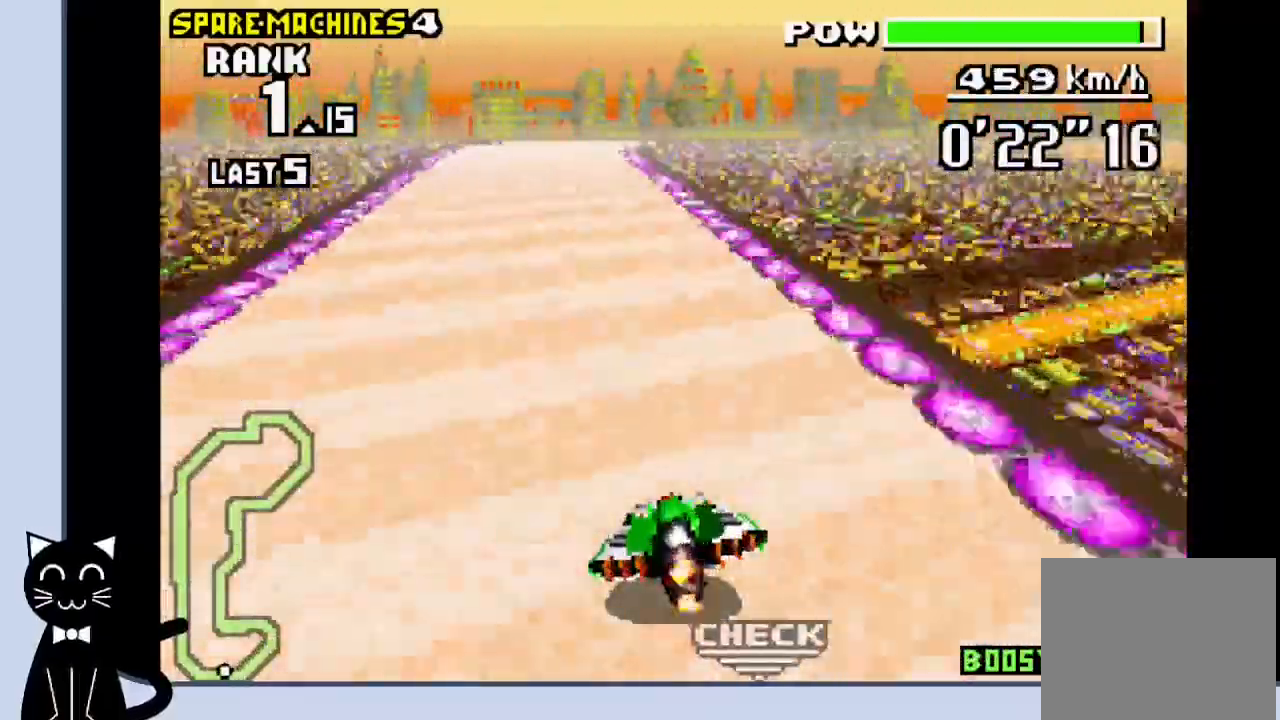
{"dt_ms": 500, "buttons": ["CROSS"], "events": [[33, "DPAD_RIGHT", "up"]]}
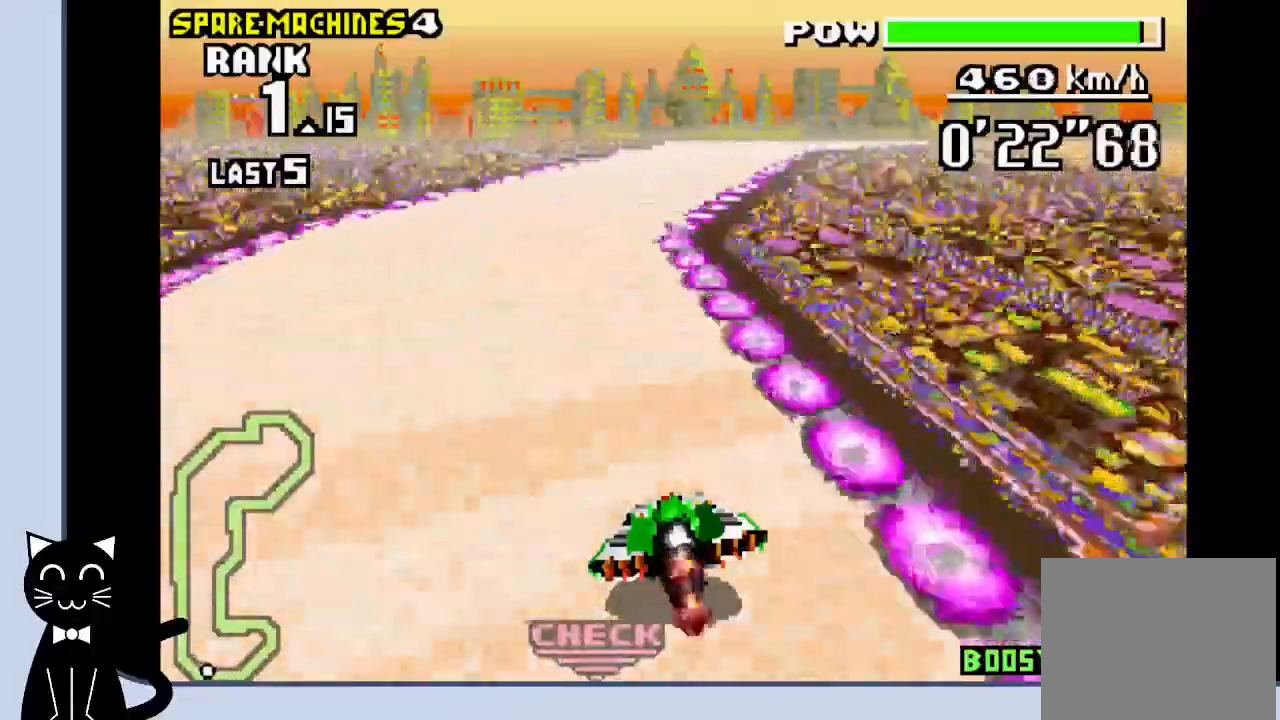
{"dt_ms": 500, "buttons": ["DPAD_RIGHT"], "events": [[183, "DPAD_RIGHT", "down"], [267, "CROSS", "up"], [367, "CROSS", "down"], [483, "CROSS", "up"]]}
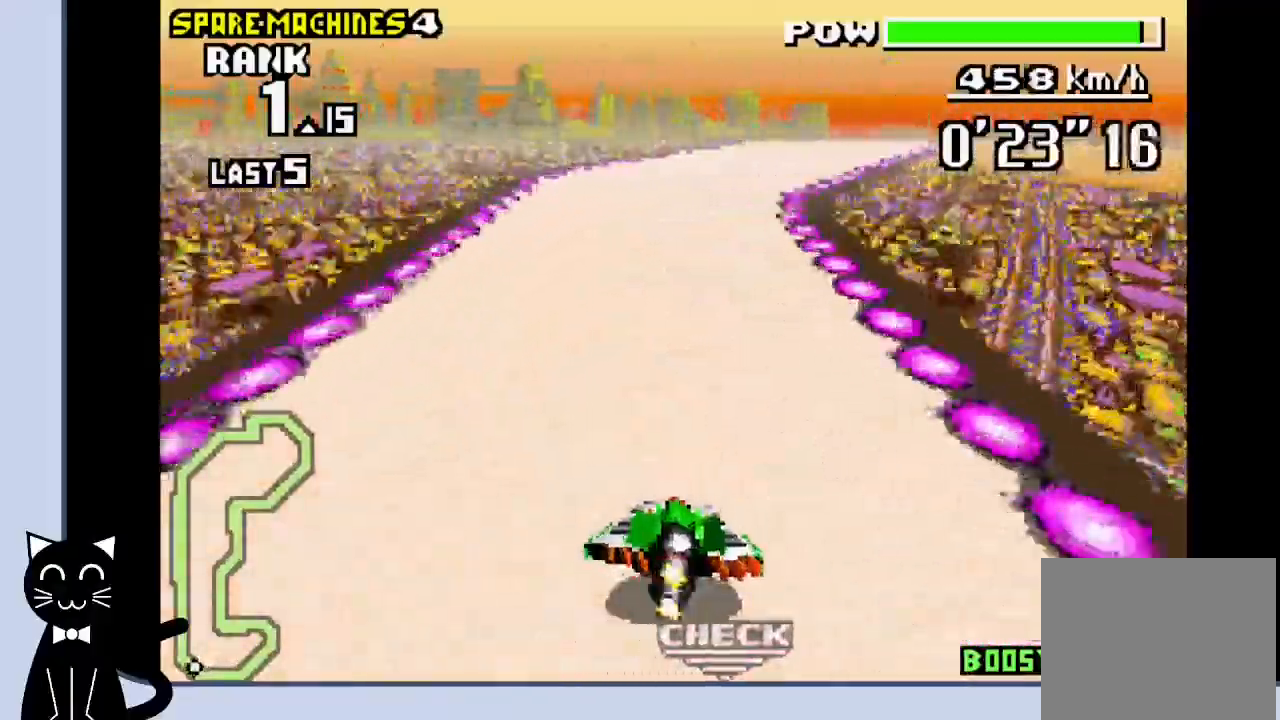
{"dt_ms": 1000, "buttons": ["CROSS"]}
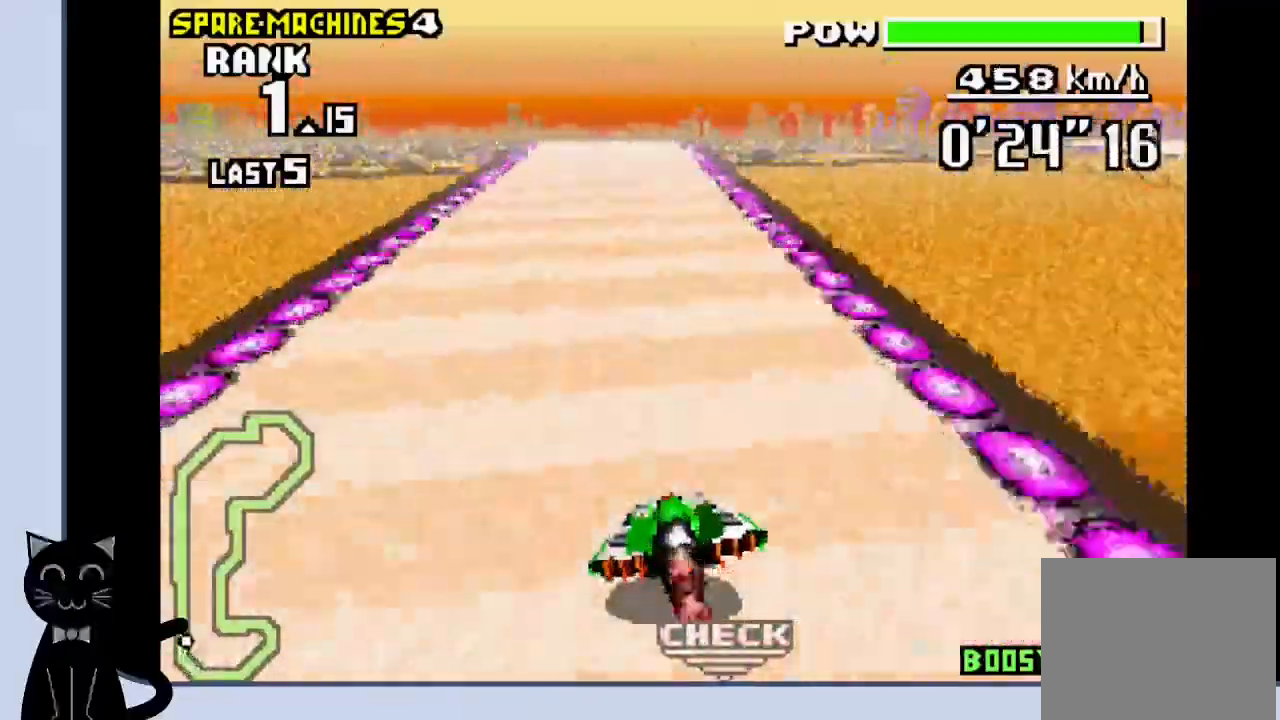
{"dt_ms": 500, "buttons": ["CROSS"], "events": [[267, "DPAD_RIGHT", "down"], [367, "DPAD_RIGHT", "up"]]}
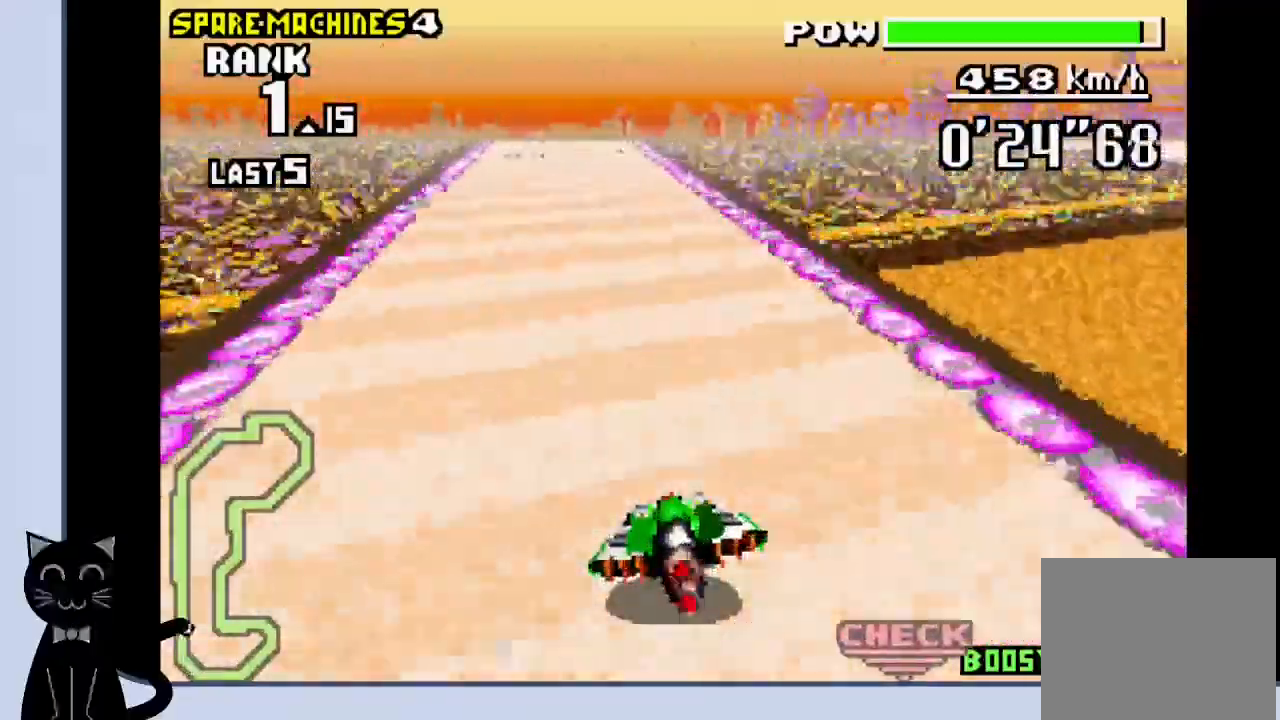
{"dt_ms": 500, "buttons": ["CROSS"], "events": [[350, "DPAD_LEFT", "down"], [467, "DPAD_LEFT", "up"]]}